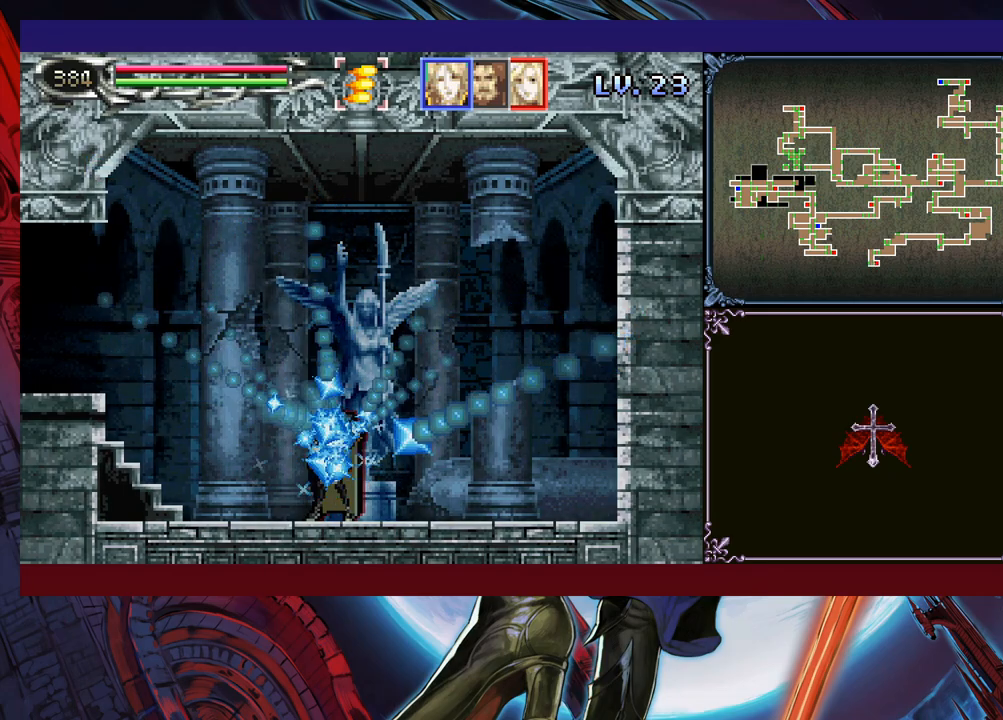
Gameplay with a controller (Xbox layout); each line is a JSON object with the inputs held at the frame after it. "events" lists button and stick changes between this image and that frame as [ms after this image, input, new state], when the widget could be followed in between. Not read: L2 R2 R3 right_stick.
{"buttons": [], "left_stick": "center", "events": []}
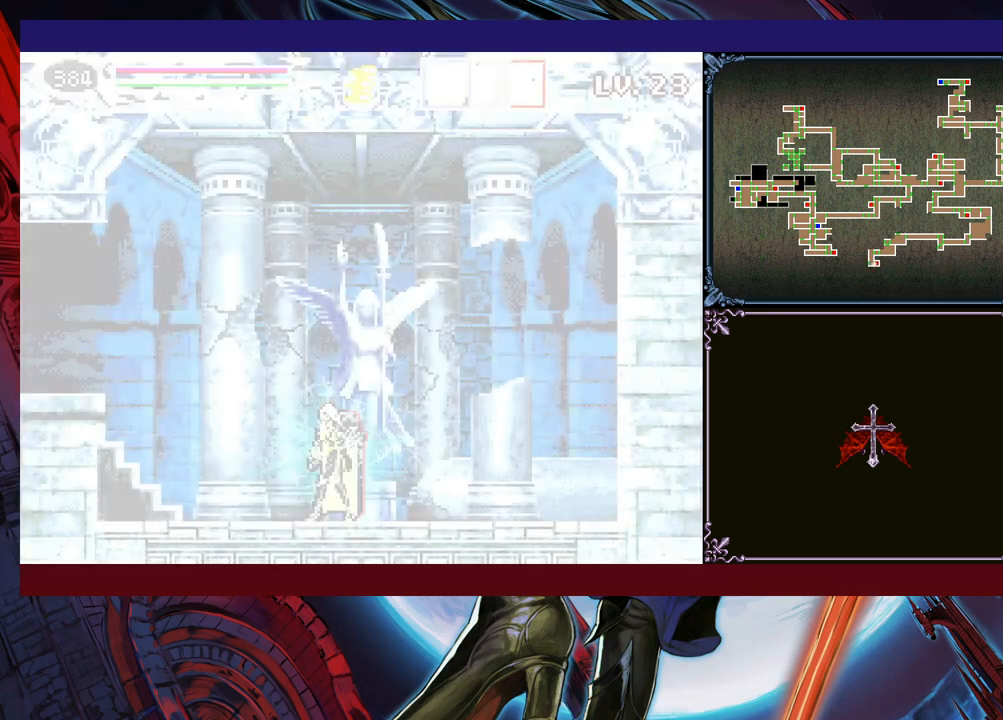
{"buttons": [], "left_stick": "center", "events": []}
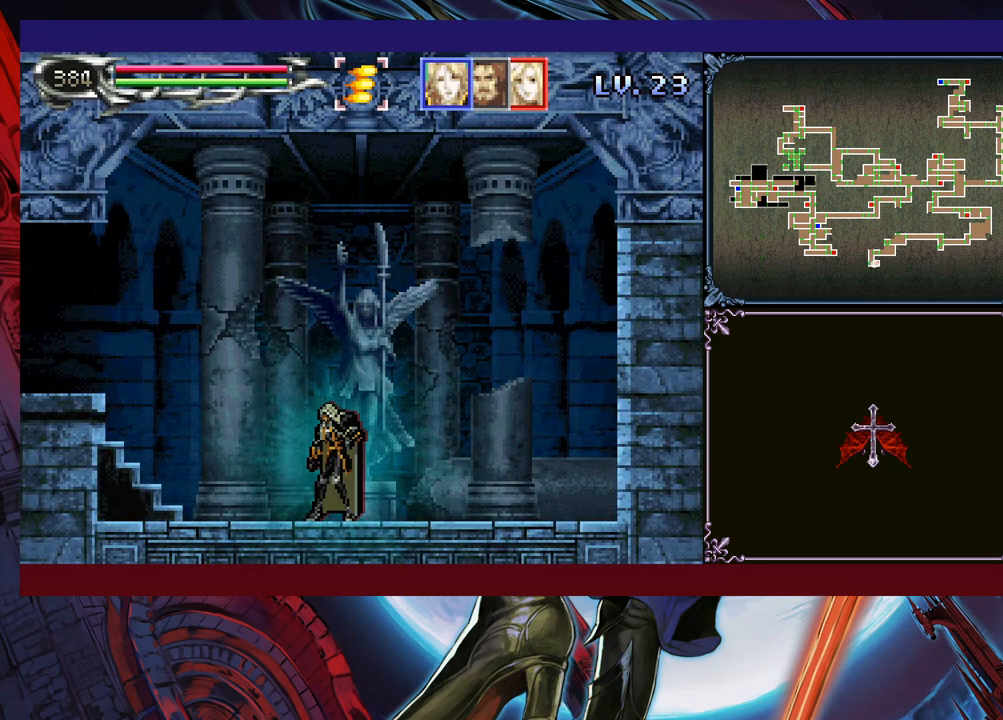
{"buttons": [], "left_stick": "center", "events": []}
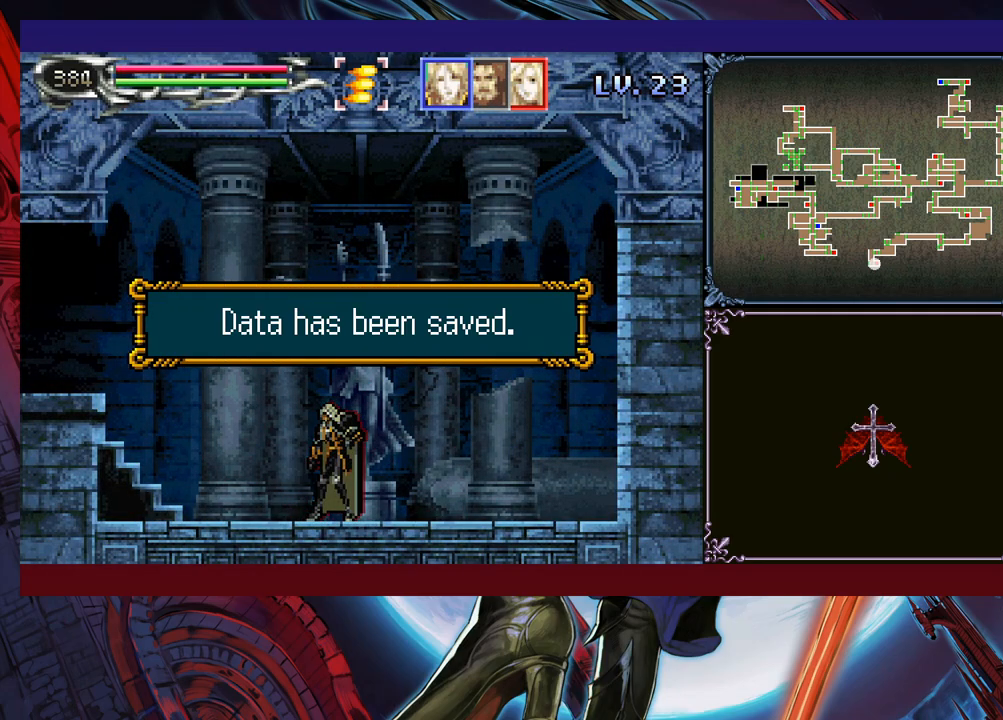
{"buttons": ["Y"], "left_stick": "down", "events": [[33, "left_stick", "right"], [183, "A", "down"], [200, "left_stick", "center"], [250, "A", "up"], [300, "left_stick", "down"], [350, "Y", "down"], [350, "left_stick", "center"], [400, "Y", "up"], [450, "left_stick", "down"], [483, "Y", "down"]]}
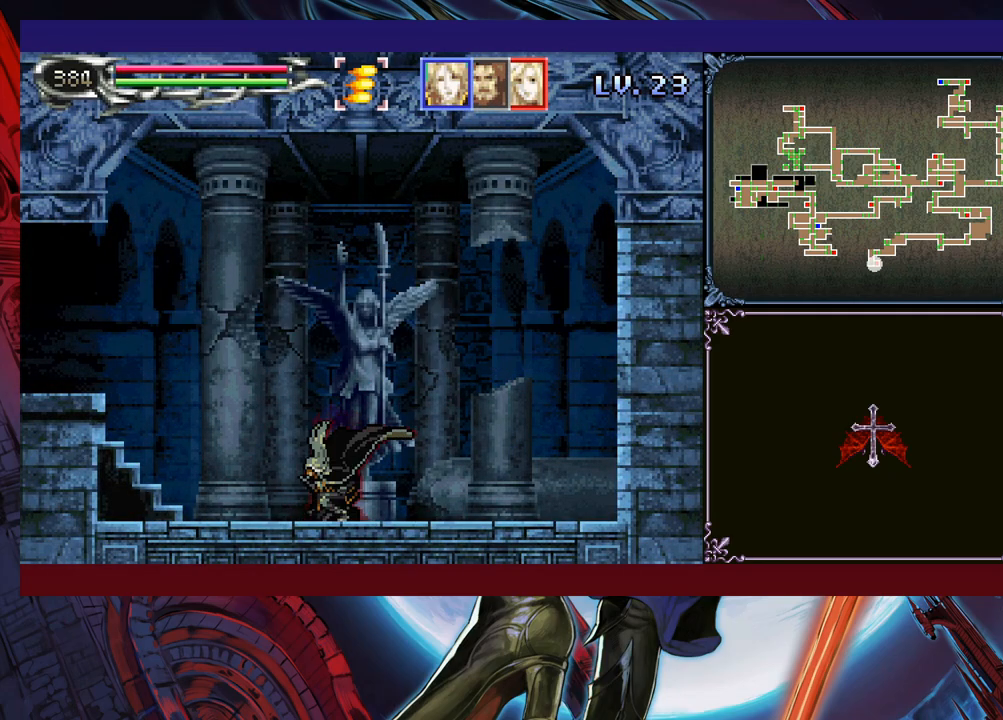
{"buttons": [], "left_stick": "down", "events": [[33, "Y", "up"], [33, "left_stick", "center"], [100, "Y", "down"], [150, "Y", "up"], [283, "left_stick", "right"], [383, "left_stick", "center"], [400, "Y", "down"], [483, "Y", "up"], [500, "left_stick", "down"]]}
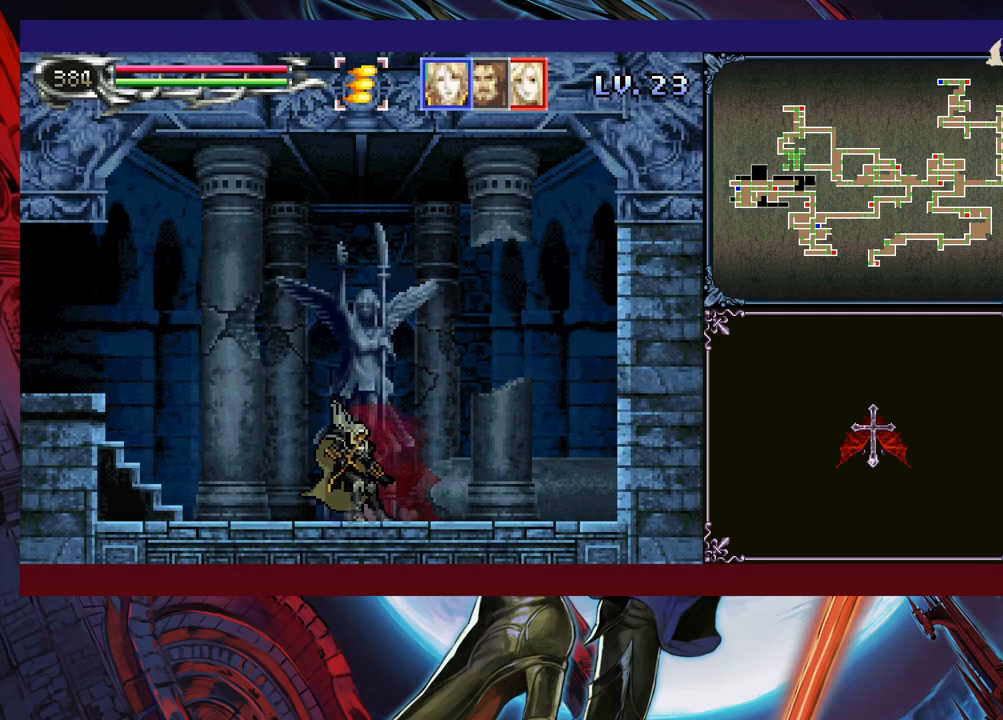
{"buttons": ["Y"], "left_stick": "down", "events": [[100, "Y", "down"], [100, "left_stick", "center"], [133, "Y", "up"], [200, "left_stick", "down"], [233, "Y", "down"], [250, "left_stick", "center"], [283, "Y", "up"], [350, "left_stick", "down"], [383, "Y", "down"], [400, "Y", "up"], [433, "left_stick", "center"], [500, "Y", "down"], [500, "left_stick", "down"]]}
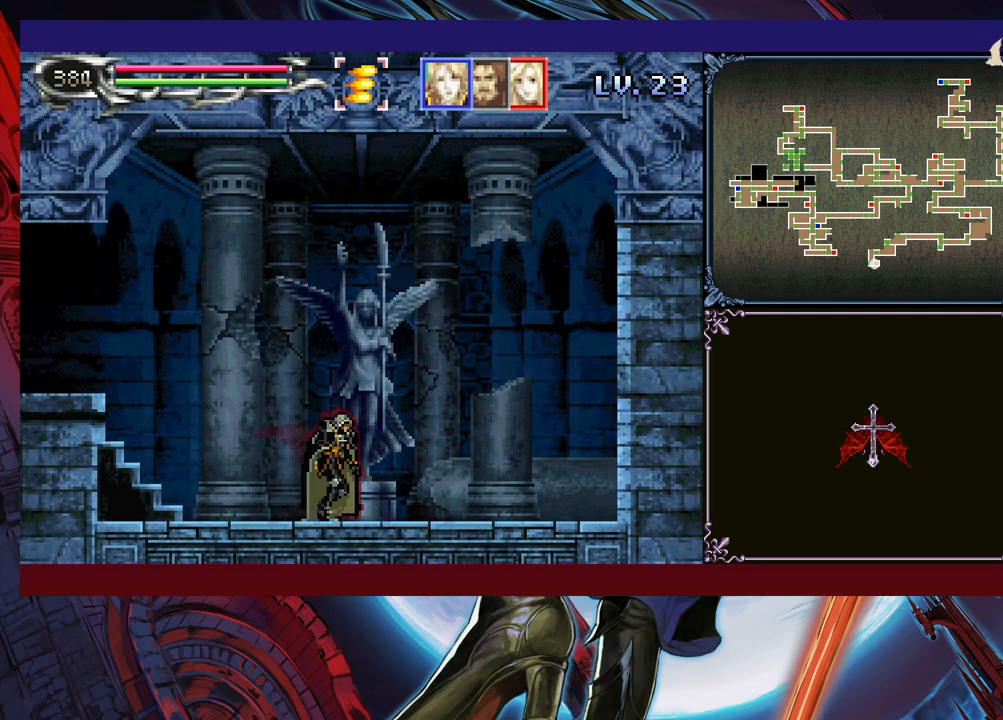
{"buttons": ["B"], "left_stick": "down-left", "events": [[83, "Y", "up"], [83, "left_stick", "center"], [133, "Y", "down"], [250, "B", "down"], [250, "Y", "up"], [250, "left_stick", "down-left"]]}
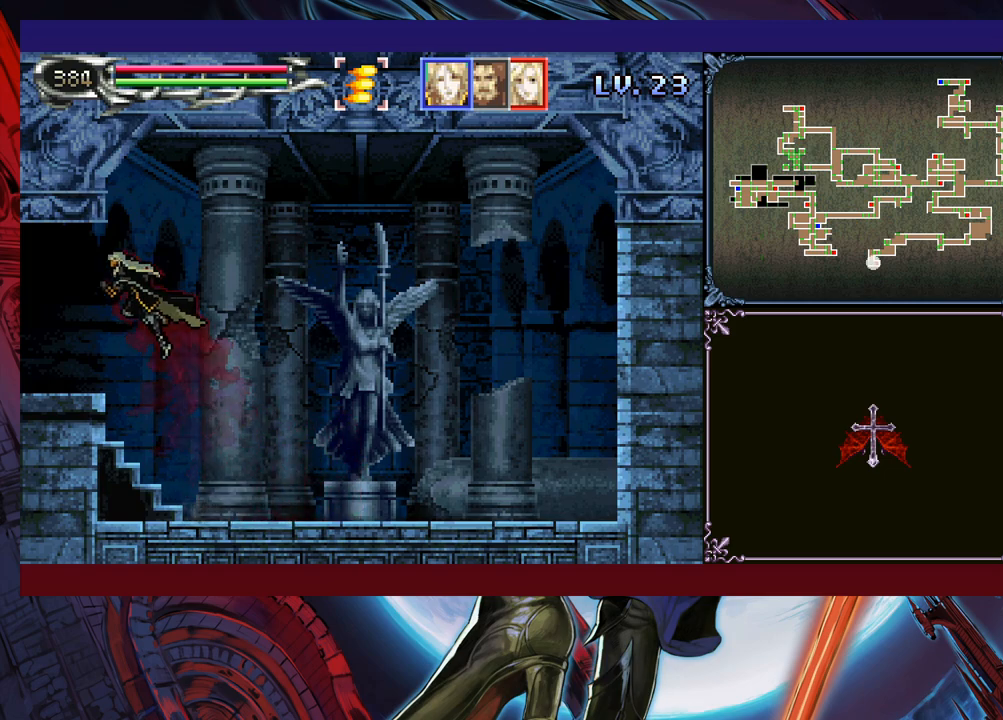
{"buttons": [], "left_stick": "left", "events": [[50, "B", "up"], [100, "B", "down"], [200, "B", "up"], [200, "left_stick", "right"], [233, "Y", "down"], [300, "Y", "up"], [300, "left_stick", "down-left"], [350, "left_stick", "left"]]}
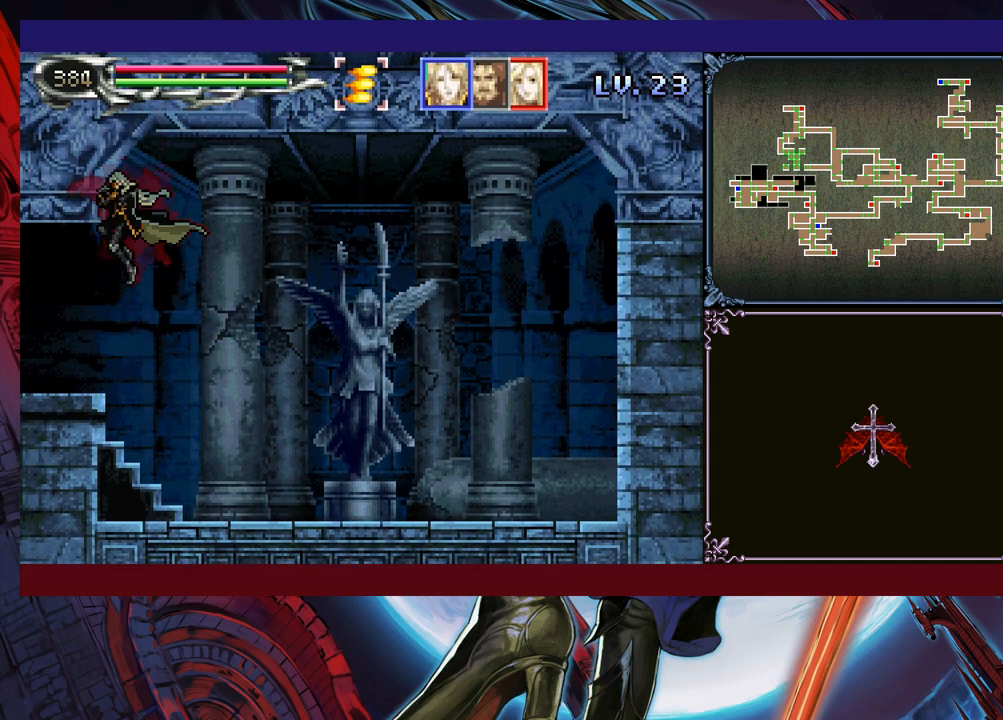
{"buttons": [], "left_stick": "center", "events": [[350, "left_stick", "right"], [433, "Y", "down"], [450, "left_stick", "center"], [500, "Y", "up"]]}
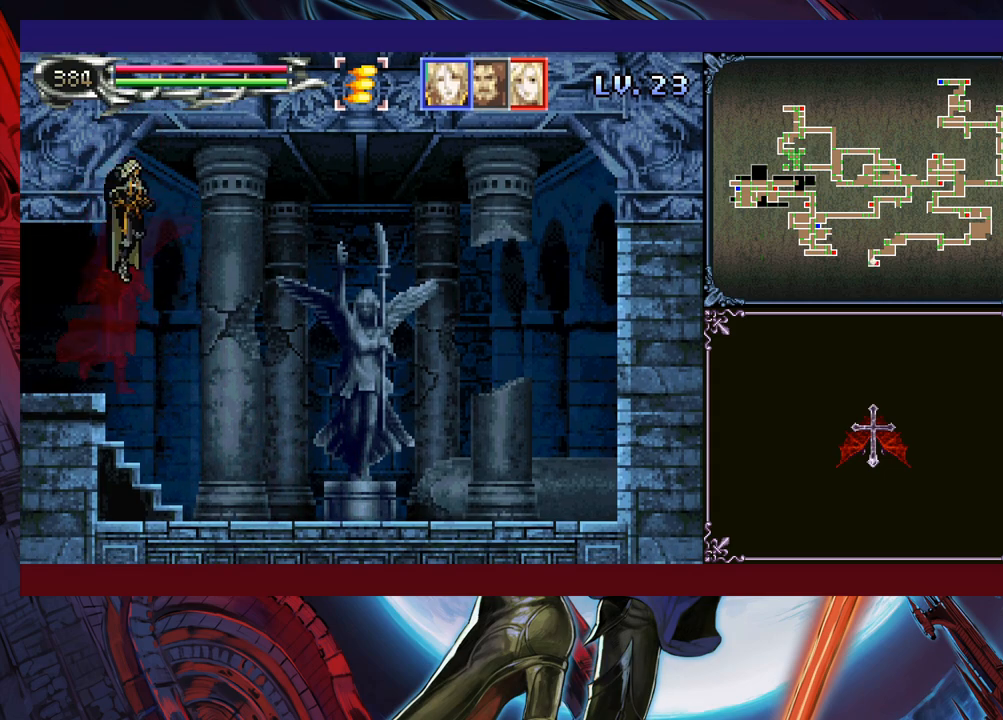
{"buttons": [], "left_stick": "left", "events": [[33, "left_stick", "down"], [100, "Y", "down"], [100, "left_stick", "center"], [150, "Y", "up"], [233, "left_stick", "down"], [300, "left_stick", "left"]]}
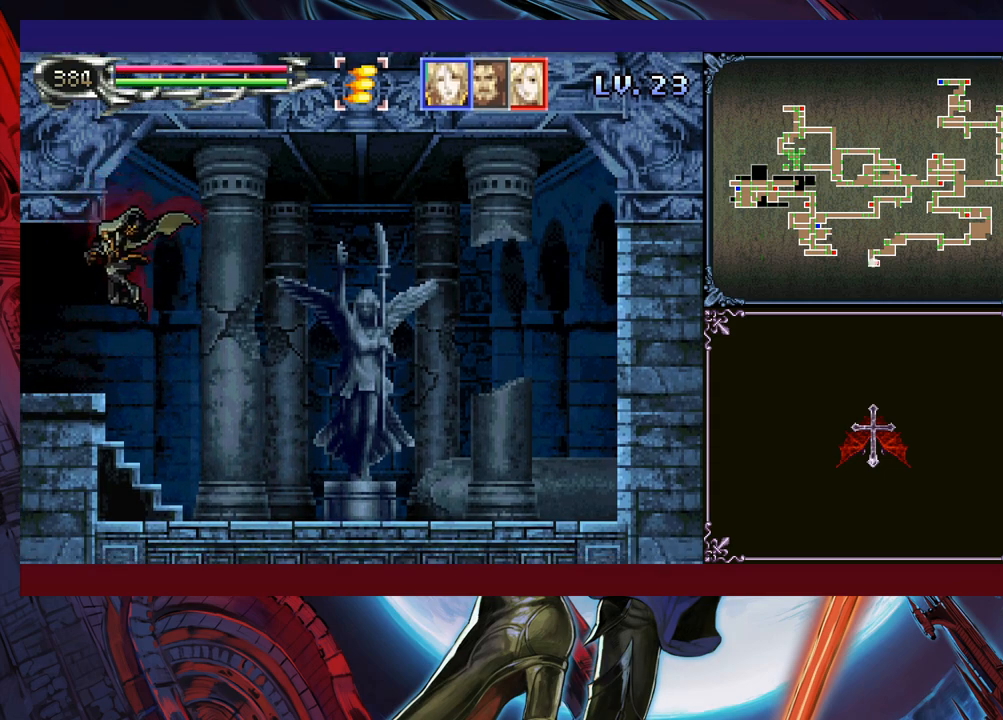
{"buttons": ["Y"], "left_stick": "center", "events": [[250, "left_stick", "right"], [300, "Y", "down"], [300, "left_stick", "center"], [400, "Y", "up"], [450, "left_stick", "down"], [500, "Y", "down"], [500, "left_stick", "center"]]}
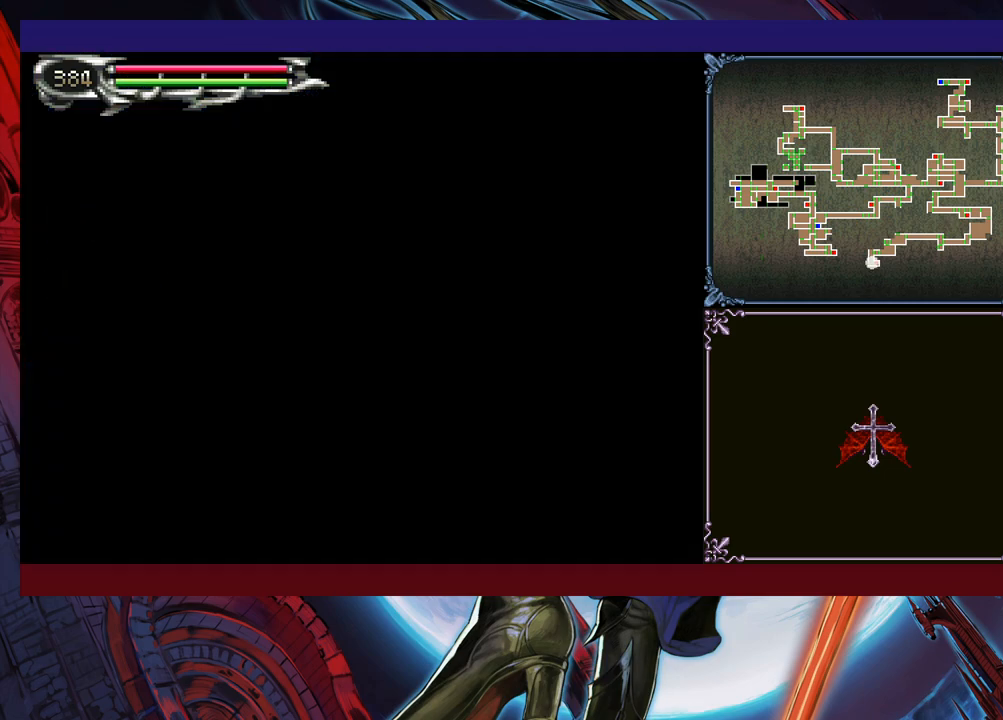
{"buttons": [], "left_stick": "center", "events": [[50, "Y", "up"], [133, "left_stick", "down"], [150, "Y", "down"], [183, "Y", "up"], [183, "left_stick", "center"], [283, "left_stick", "down"], [300, "Y", "down"], [333, "Y", "up"], [350, "left_stick", "center"], [433, "Y", "down"], [500, "Y", "up"]]}
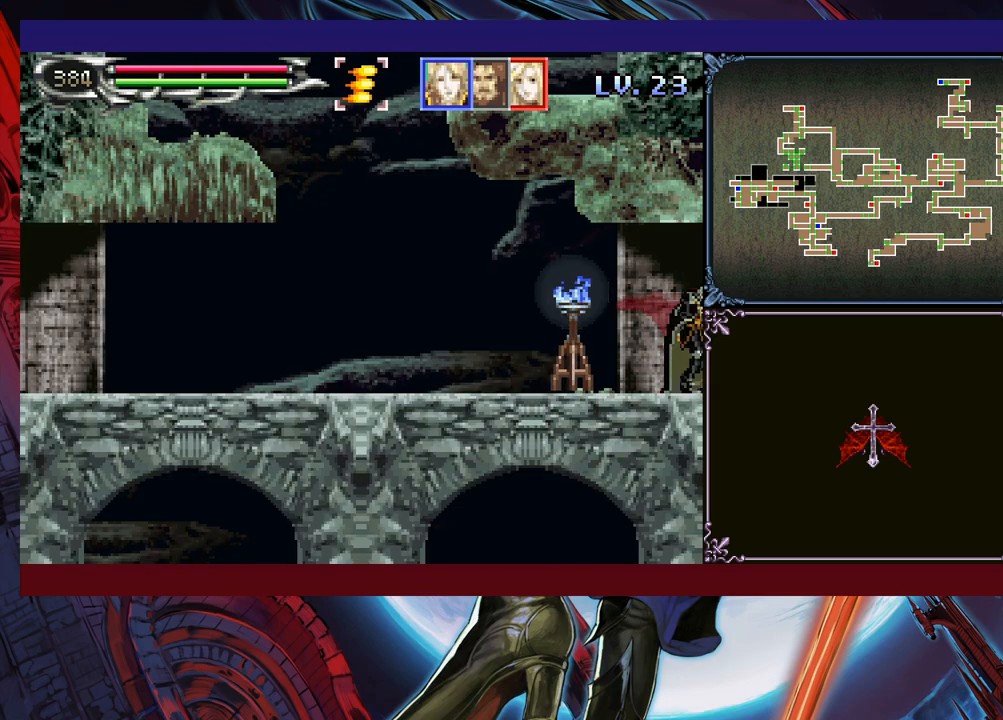
{"buttons": ["DPAD_DOWN"], "left_stick": "center", "events": [[250, "Y", "down"], [300, "Y", "up"], [433, "Y", "down"], [483, "DPAD_DOWN", "down"], [483, "Y", "up"]]}
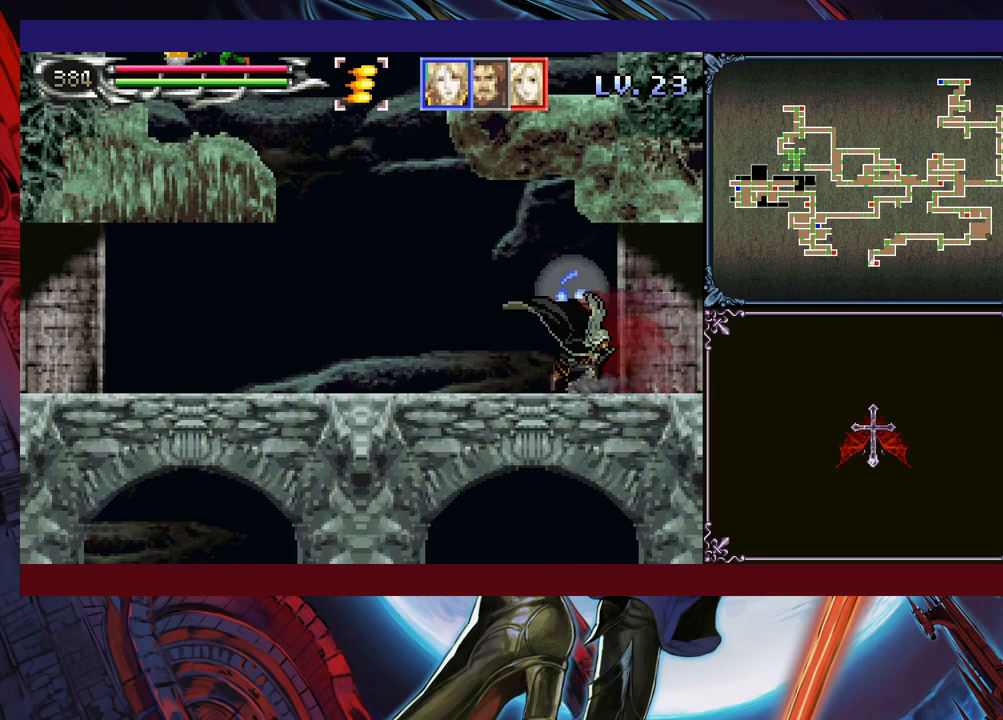
{"buttons": [], "left_stick": "center", "events": [[50, "DPAD_DOWN", "up"], [83, "Y", "down"], [150, "DPAD_DOWN", "down"], [150, "Y", "up"], [200, "DPAD_DOWN", "up"], [233, "Y", "down"], [300, "DPAD_DOWN", "down"], [300, "Y", "up"], [350, "DPAD_DOWN", "up"], [400, "Y", "down"], [450, "Y", "up"]]}
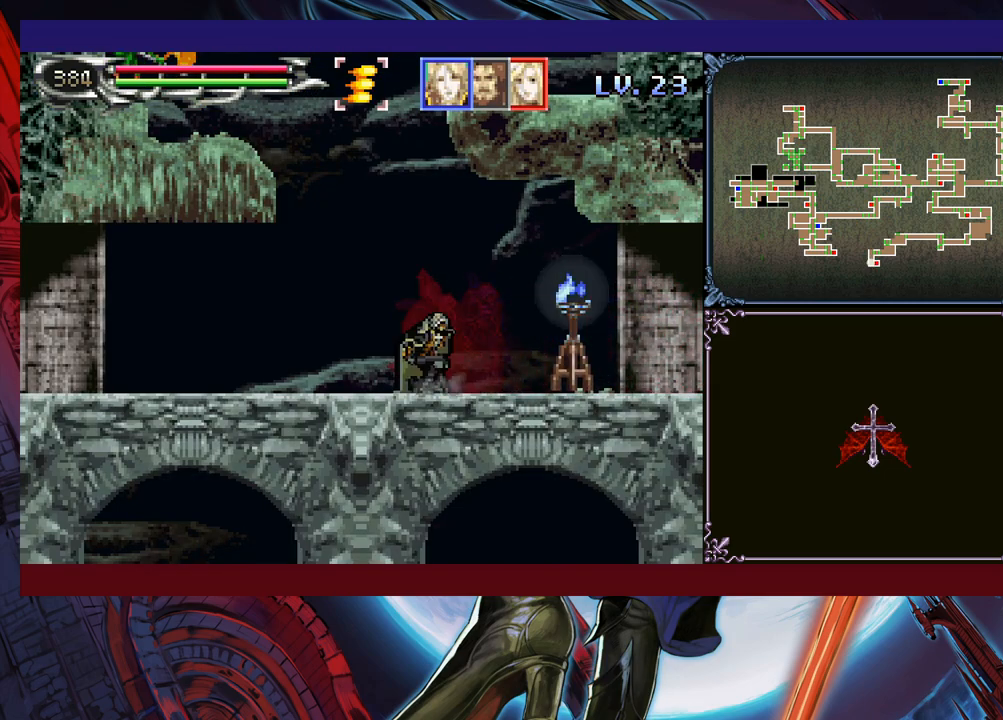
{"buttons": ["Y"], "left_stick": "center", "events": [[50, "Y", "down"], [83, "DPAD_DOWN", "down"], [100, "Y", "up"], [133, "DPAD_DOWN", "up"], [200, "Y", "down"], [233, "DPAD_DOWN", "down"], [250, "Y", "up"], [283, "DPAD_DOWN", "up"], [350, "Y", "down"], [400, "DPAD_DOWN", "down"], [433, "DPAD_DOWN", "up"], [433, "Y", "up"], [500, "Y", "down"]]}
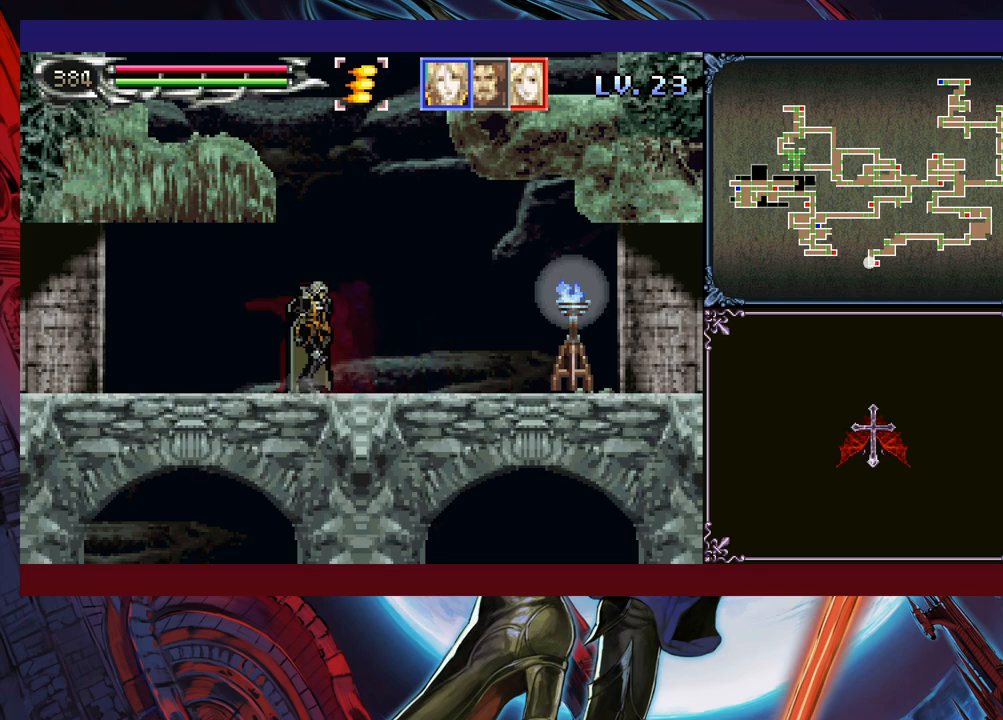
{"buttons": [], "left_stick": "center", "events": [[50, "Y", "up"], [100, "Y", "down"], [183, "Y", "up"], [250, "Y", "down"], [300, "Y", "up"], [400, "Y", "down"], [450, "DPAD_DOWN", "down"], [450, "Y", "up"], [500, "DPAD_DOWN", "up"]]}
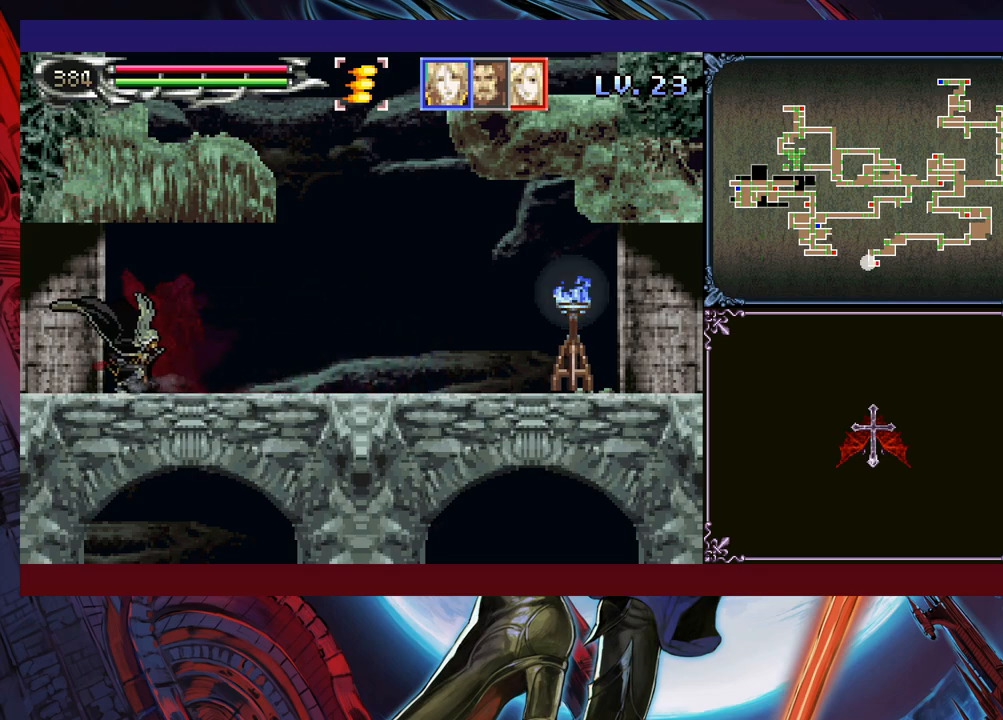
{"buttons": ["DPAD_DOWN"], "left_stick": "center", "events": [[50, "Y", "down"], [100, "Y", "up"], [133, "DPAD_DOWN", "down"], [183, "DPAD_DOWN", "up"], [200, "Y", "down"], [283, "Y", "up"], [300, "DPAD_DOWN", "down"], [350, "Y", "down"], [383, "DPAD_DOWN", "up"], [450, "Y", "up"], [500, "DPAD_DOWN", "down"]]}
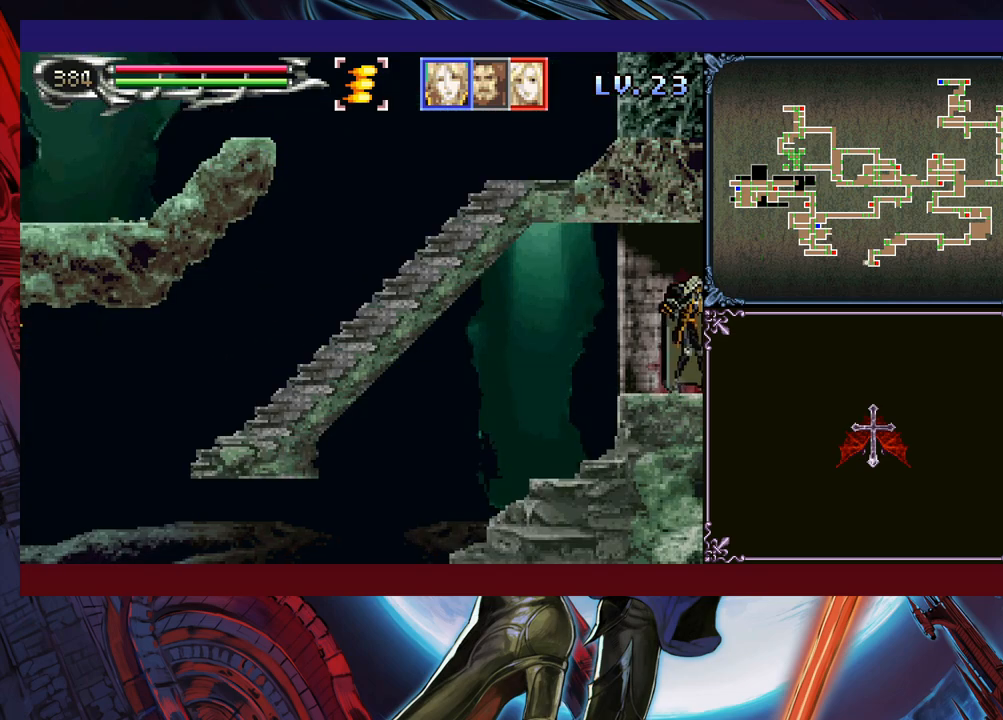
{"buttons": [], "left_stick": "center", "events": [[50, "DPAD_DOWN", "up"], [50, "Y", "down"], [150, "Y", "up"], [200, "DPAD_DOWN", "down"], [233, "DPAD_DOWN", "up"], [250, "Y", "down"], [333, "Y", "up"], [350, "DPAD_DOWN", "down"], [433, "DPAD_DOWN", "up"], [433, "Y", "down"], [500, "Y", "up"]]}
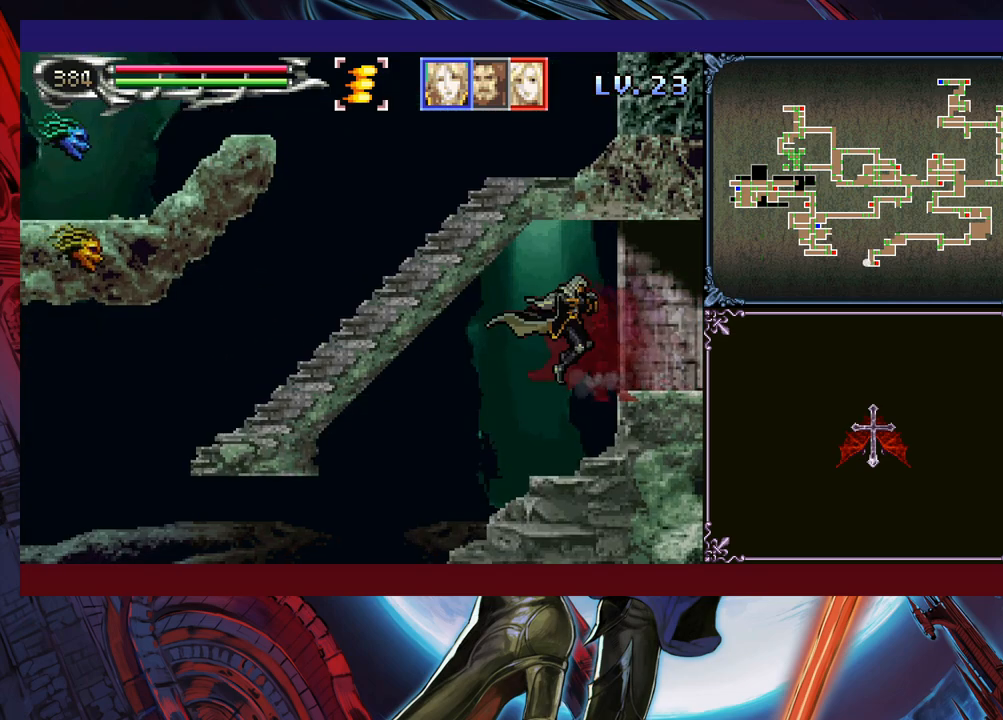
{"buttons": [], "left_stick": "center", "events": [[50, "DPAD_DOWN", "down"], [100, "DPAD_DOWN", "up"], [133, "Y", "down"], [200, "Y", "up"], [300, "DPAD_DOWN", "down"], [333, "DPAD_DOWN", "up"], [400, "Y", "down"], [450, "Y", "up"]]}
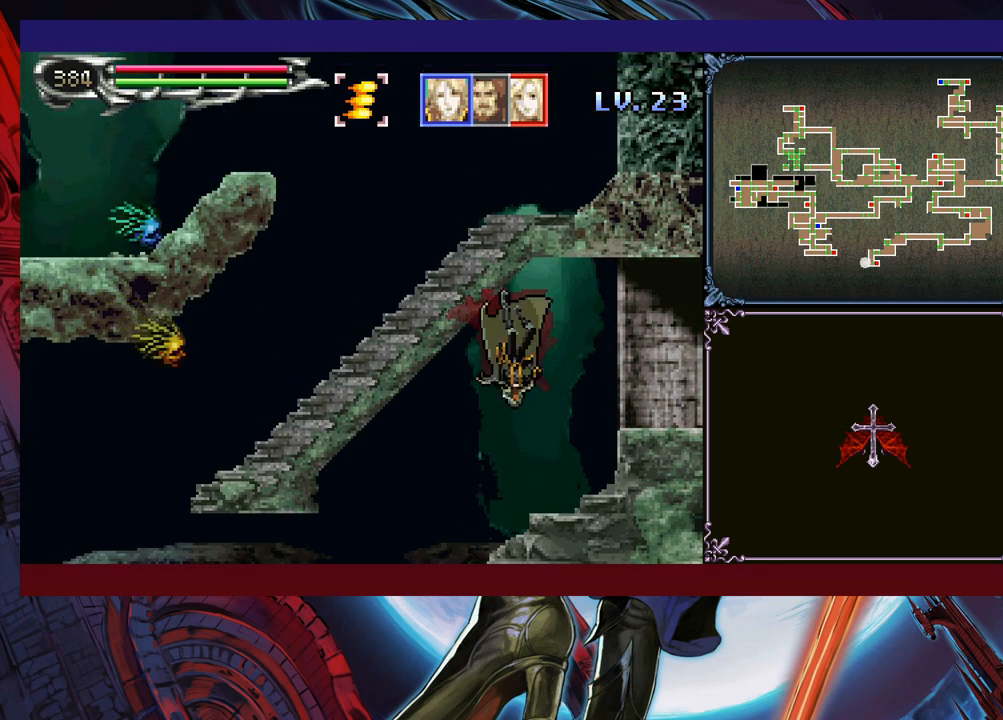
{"buttons": [], "left_stick": "center", "events": []}
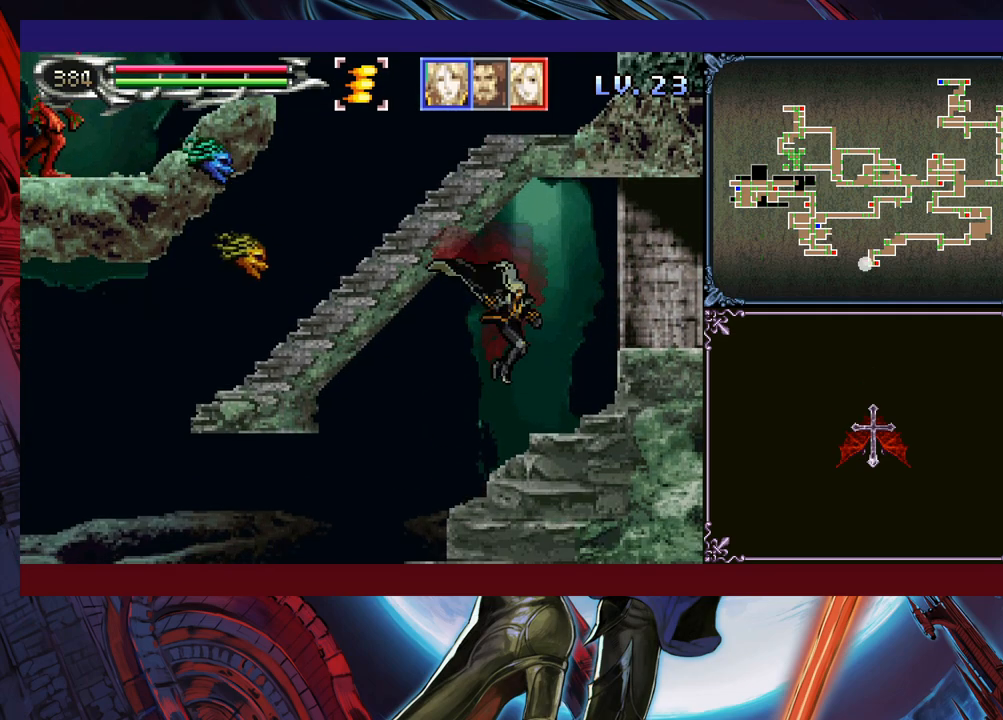
{"buttons": ["Y"], "left_stick": "center", "events": [[200, "Y", "down"], [250, "Y", "up"], [283, "DPAD_DOWN", "down"], [350, "DPAD_DOWN", "up"], [350, "Y", "down"], [433, "Y", "up"], [450, "DPAD_DOWN", "down"], [500, "DPAD_DOWN", "up"], [500, "Y", "down"]]}
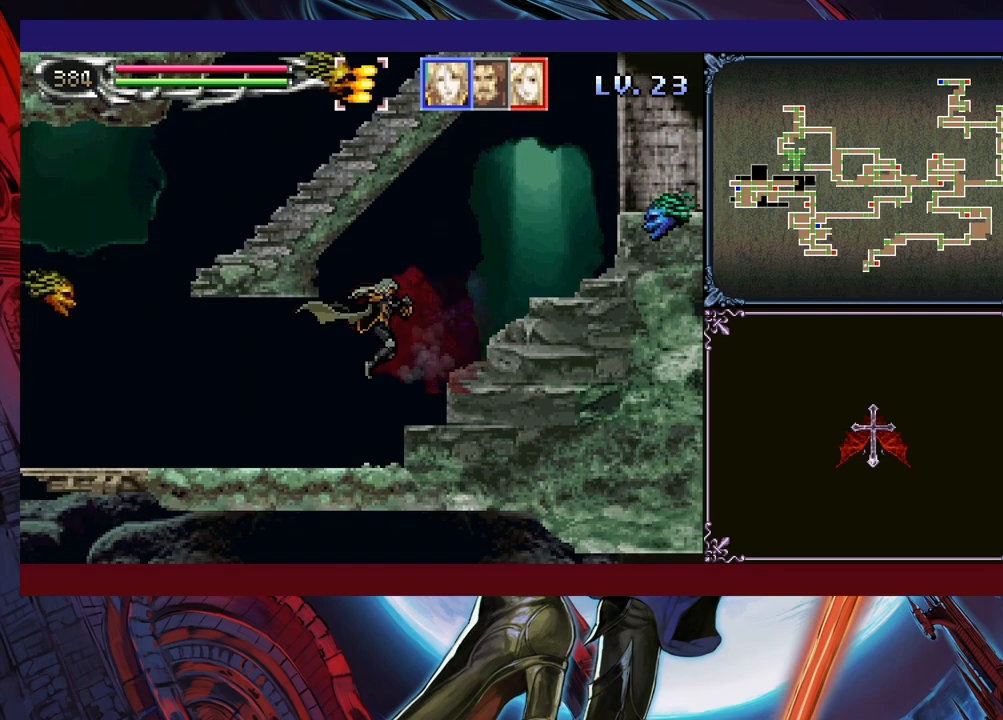
{"buttons": [], "left_stick": "center", "events": [[83, "Y", "up"]]}
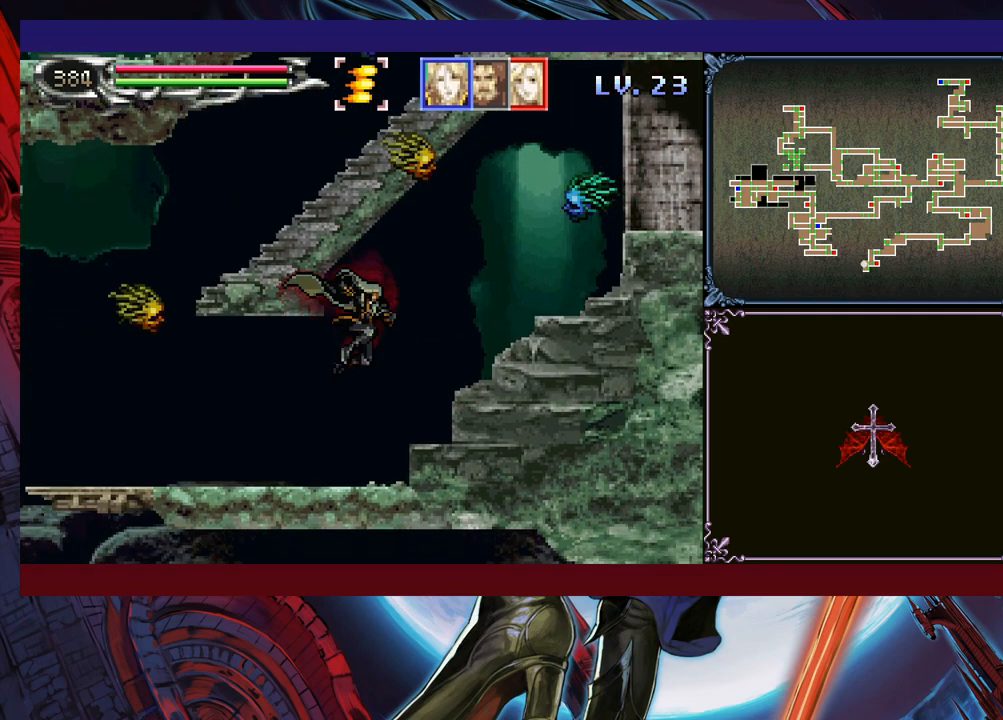
{"buttons": [], "left_stick": "right", "events": [[83, "left_stick", "left"], [250, "B", "down"], [283, "A", "down"], [283, "B", "up"], [350, "A", "up"], [500, "left_stick", "right"]]}
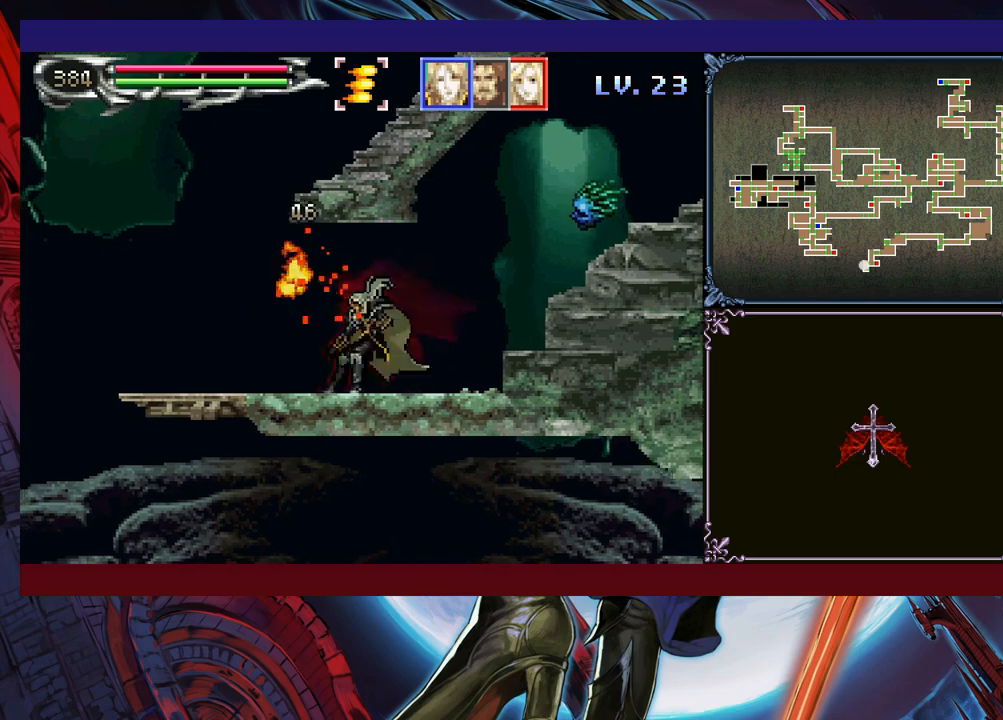
{"buttons": ["Y"], "left_stick": "center", "events": [[50, "left_stick", "center"], [100, "Y", "down"], [150, "Y", "up"], [333, "Y", "down"], [350, "DPAD_DOWN", "down"], [350, "Y", "up"], [400, "DPAD_DOWN", "up"], [483, "Y", "down"]]}
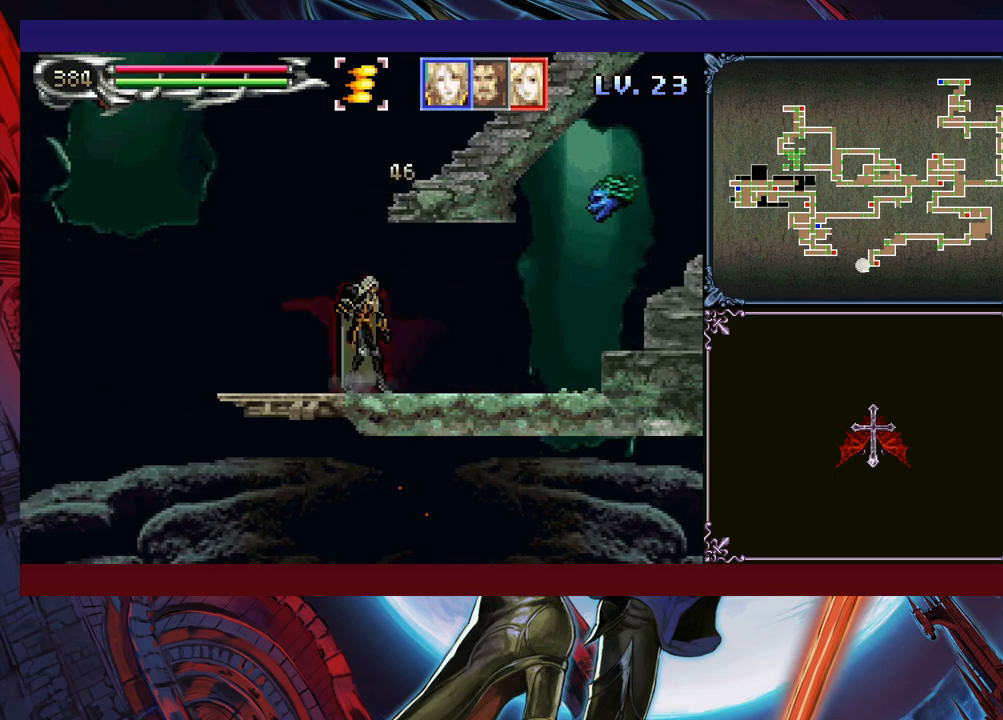
{"buttons": [], "left_stick": "down", "events": [[50, "DPAD_DOWN", "down"], [50, "Y", "up"], [133, "DPAD_DOWN", "up"], [150, "Y", "down"], [250, "Y", "up"], [300, "left_stick", "down"], [350, "B", "down"], [483, "B", "up"]]}
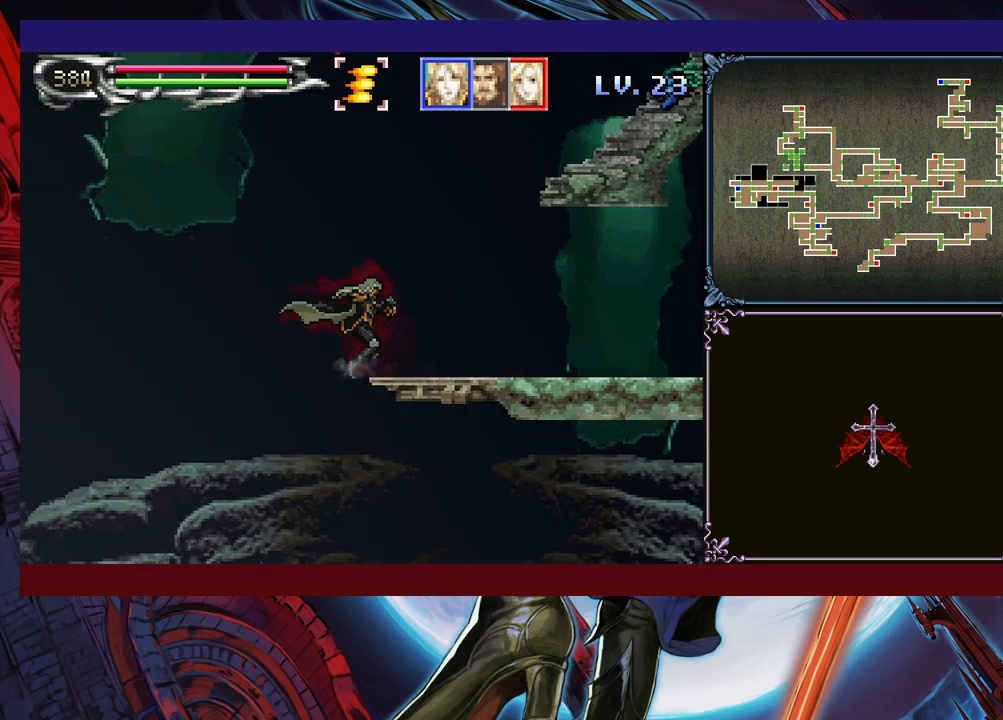
{"buttons": ["B"], "left_stick": "right", "events": [[50, "left_stick", "right"], [483, "B", "down"]]}
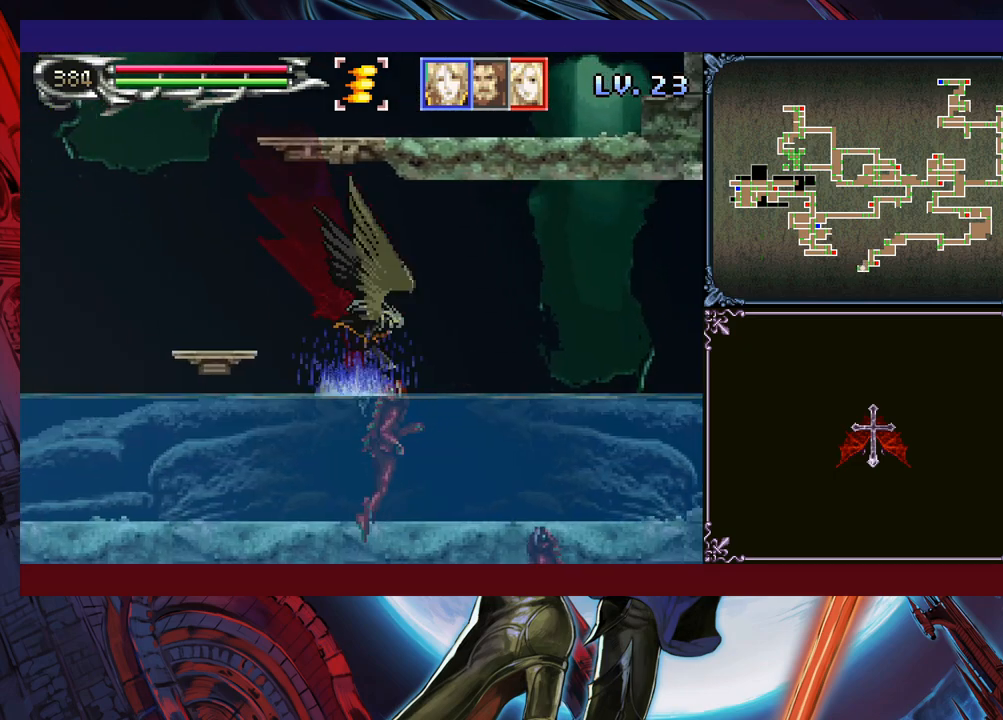
{"buttons": [], "left_stick": "right", "events": [[300, "B", "up"]]}
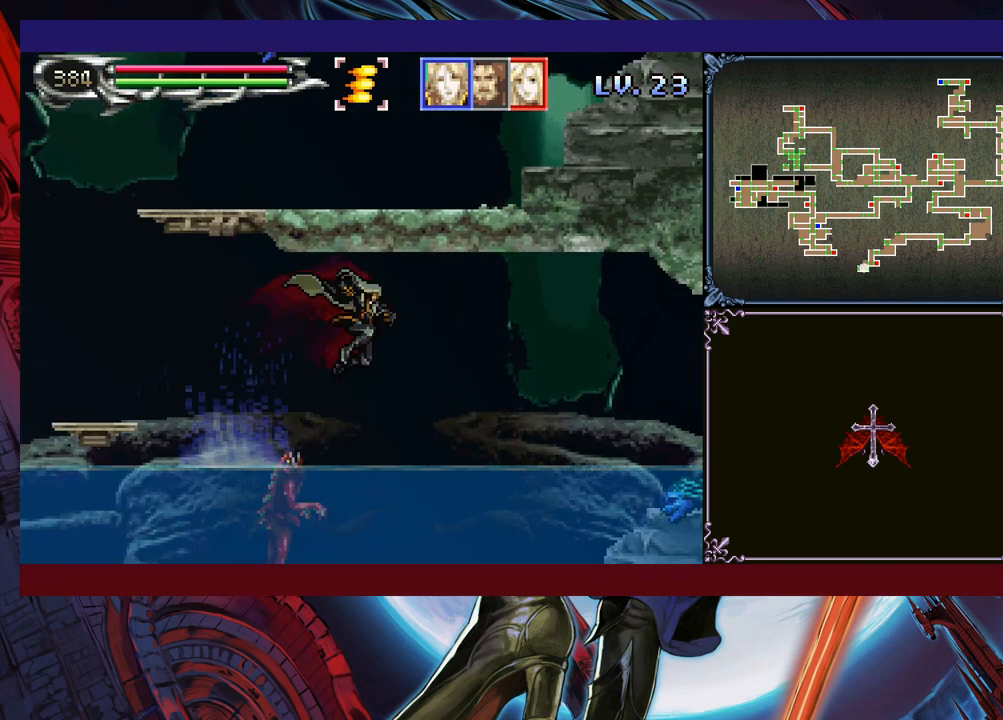
{"buttons": [], "left_stick": "down-right", "events": [[150, "left_stick", "left"], [200, "A", "down"], [233, "left_stick", "down-right"], [250, "A", "up"]]}
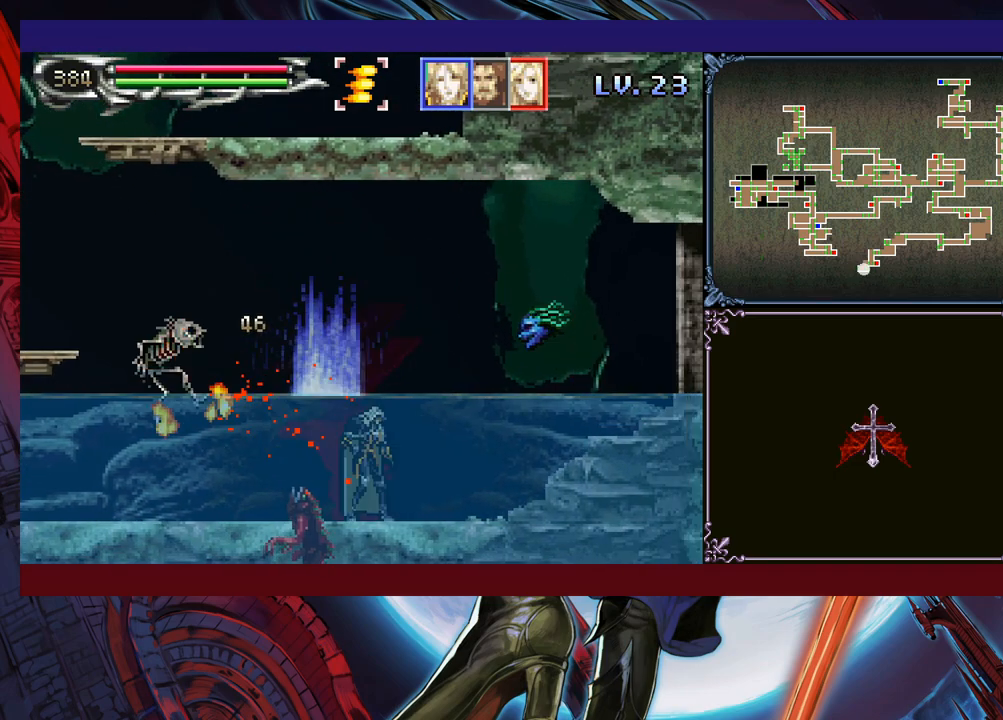
{"buttons": [], "left_stick": "right", "events": [[33, "B", "down"], [100, "A", "down"], [100, "left_stick", "right"], [450, "A", "up"], [500, "B", "up"]]}
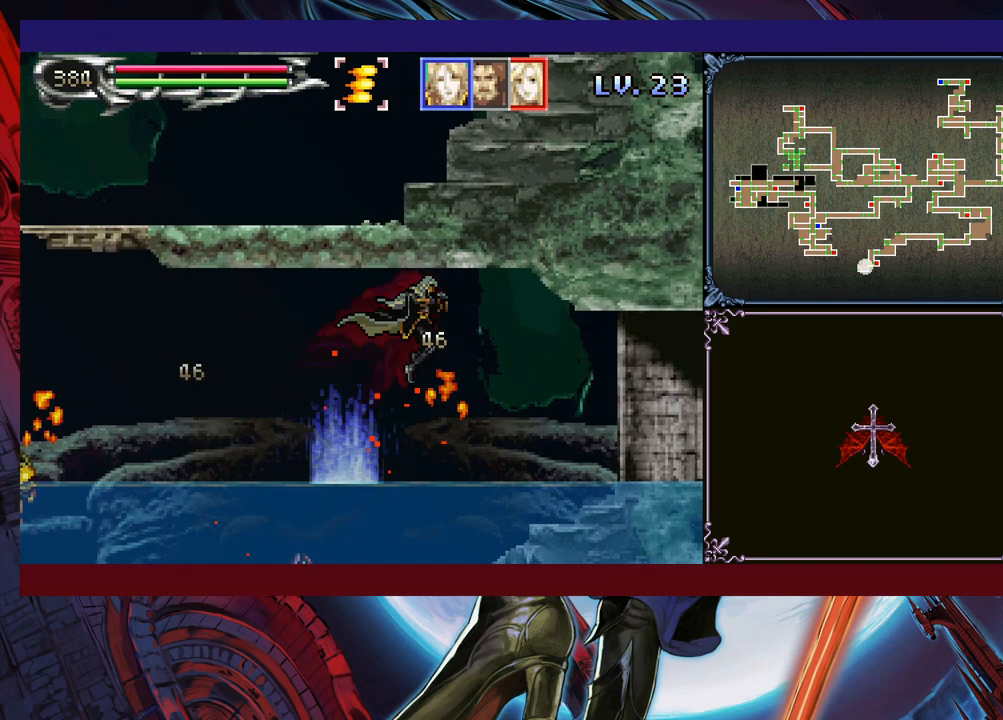
{"buttons": ["Y"], "left_stick": "center", "events": [[400, "left_stick", "left"], [483, "left_stick", "center"], [500, "Y", "down"]]}
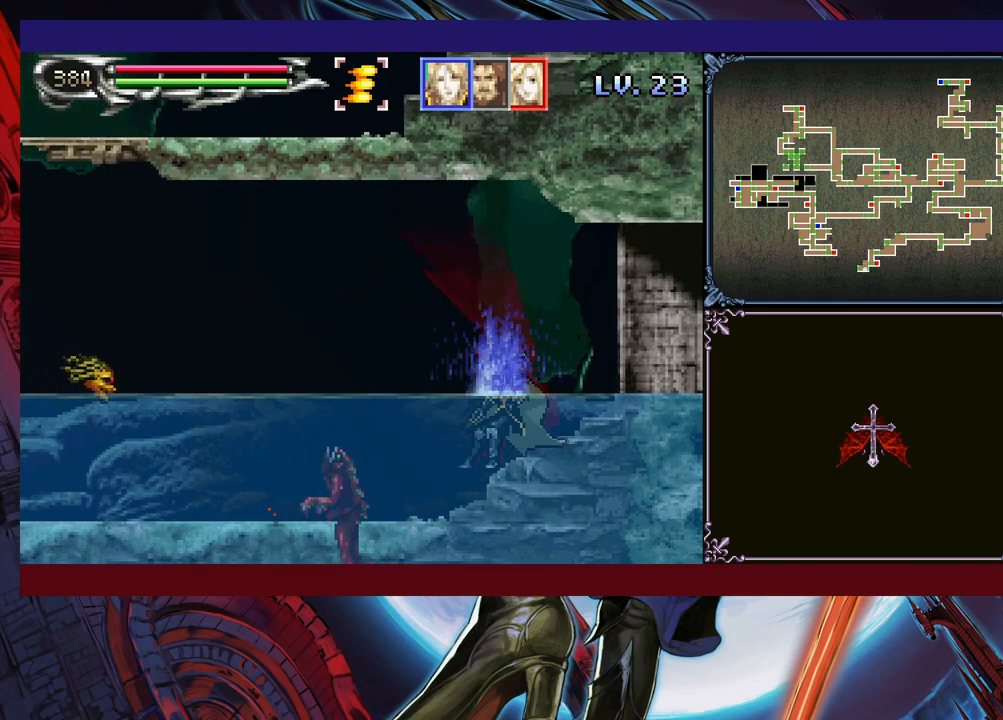
{"buttons": ["Y"], "left_stick": "center", "events": [[100, "DPAD_DOWN", "down"], [100, "Y", "up"], [150, "DPAD_DOWN", "up"], [183, "Y", "down"], [233, "Y", "up"], [250, "DPAD_DOWN", "down"], [333, "DPAD_DOWN", "up"], [333, "Y", "down"], [400, "Y", "up"], [450, "DPAD_DOWN", "down"], [483, "Y", "down"], [500, "DPAD_DOWN", "up"]]}